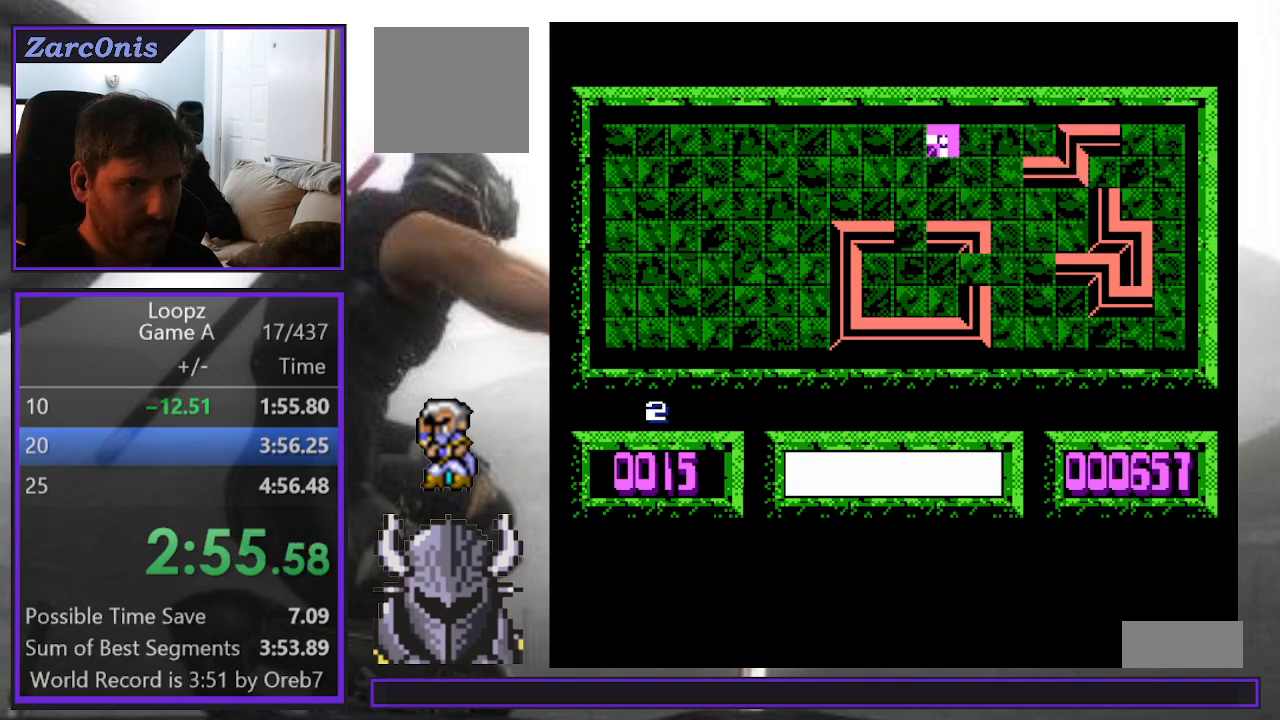
Gameplay with a controller (Xbox layout); each line is a JSON object with the inputs held at the frame after it. "events" lists button and stick changes between this image and that frame as [ms after this image, input, new state], when the widget could be followed in between. Not read: left_stick right_stick.
{"buttons": [], "events": [[17, "DPAD_LEFT", "up"], [100, "DPAD_LEFT", "down"], [167, "DPAD_LEFT", "up"], [283, "DPAD_DOWN", "down"], [350, "DPAD_DOWN", "up"], [417, "DPAD_DOWN", "down"], [500, "DPAD_DOWN", "up"]]}
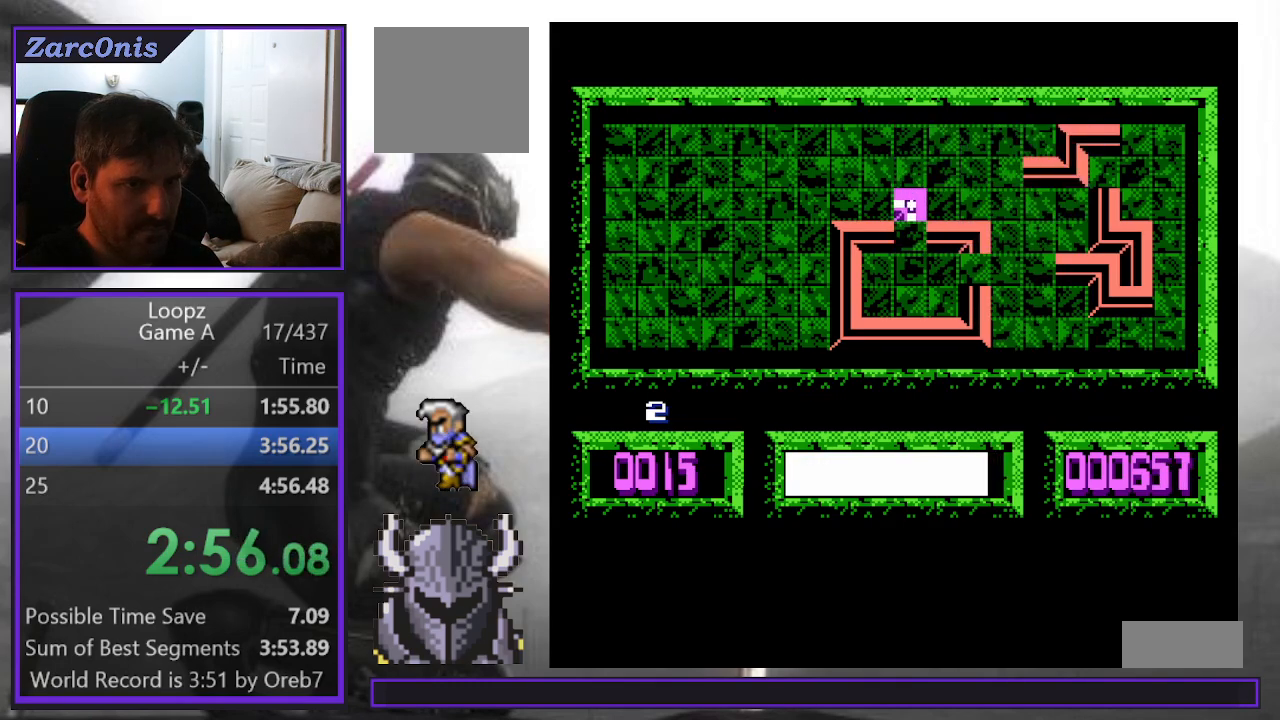
{"buttons": ["DPAD_LEFT"], "events": [[133, "DPAD_RIGHT", "down"], [233, "DPAD_RIGHT", "up"], [417, "B", "down"], [500, "B", "up"], [500, "DPAD_LEFT", "down"]]}
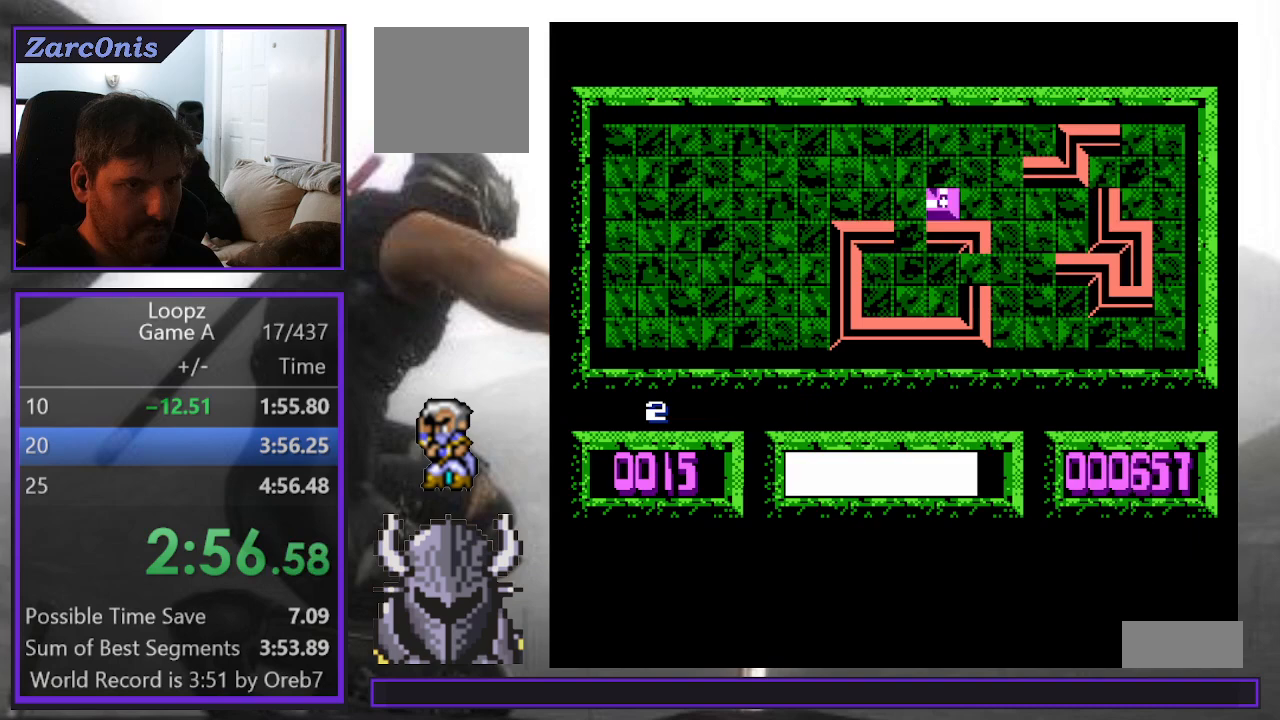
{"buttons": ["DPAD_LEFT"], "events": [[67, "DPAD_LEFT", "up"], [117, "DPAD_LEFT", "down"]]}
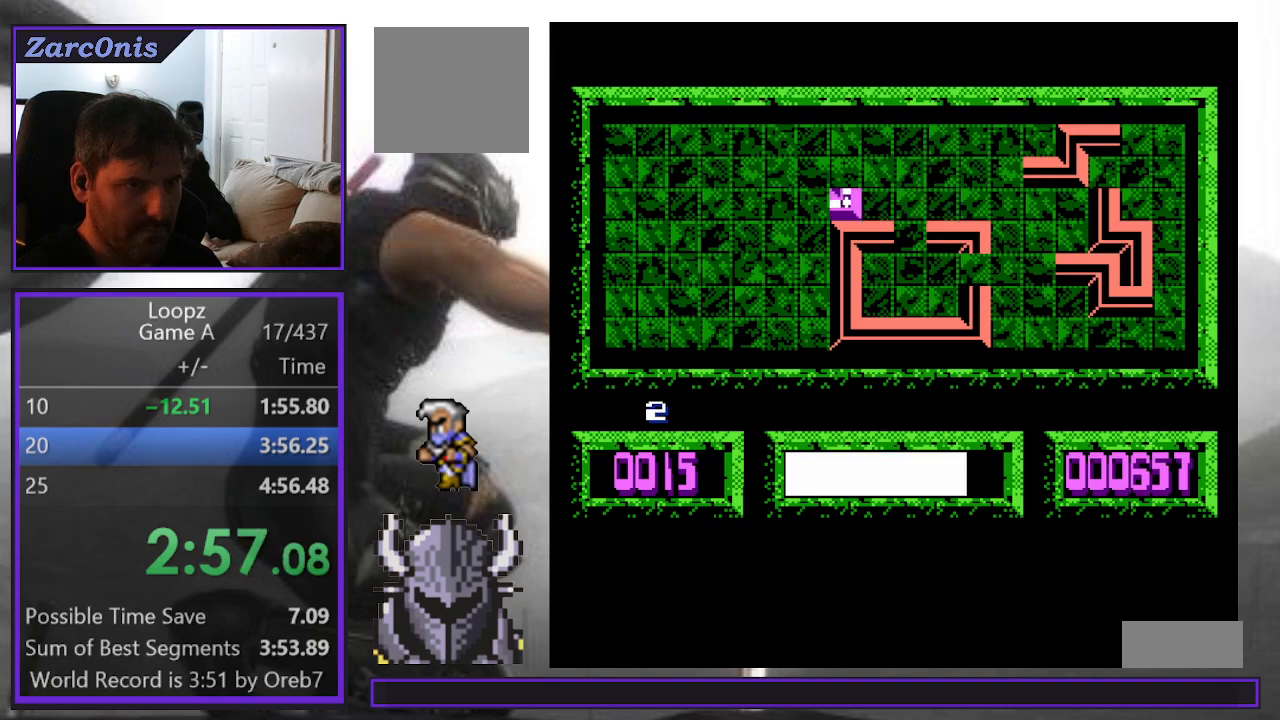
{"buttons": [], "events": [[67, "DPAD_DOWN", "down"], [67, "DPAD_LEFT", "up"], [100, "DPAD_DOWN", "up"], [183, "DPAD_DOWN", "down"], [233, "DPAD_DOWN", "up"], [317, "DPAD_DOWN", "down"], [383, "DPAD_DOWN", "up"], [450, "DPAD_DOWN", "down"], [500, "DPAD_DOWN", "up"]]}
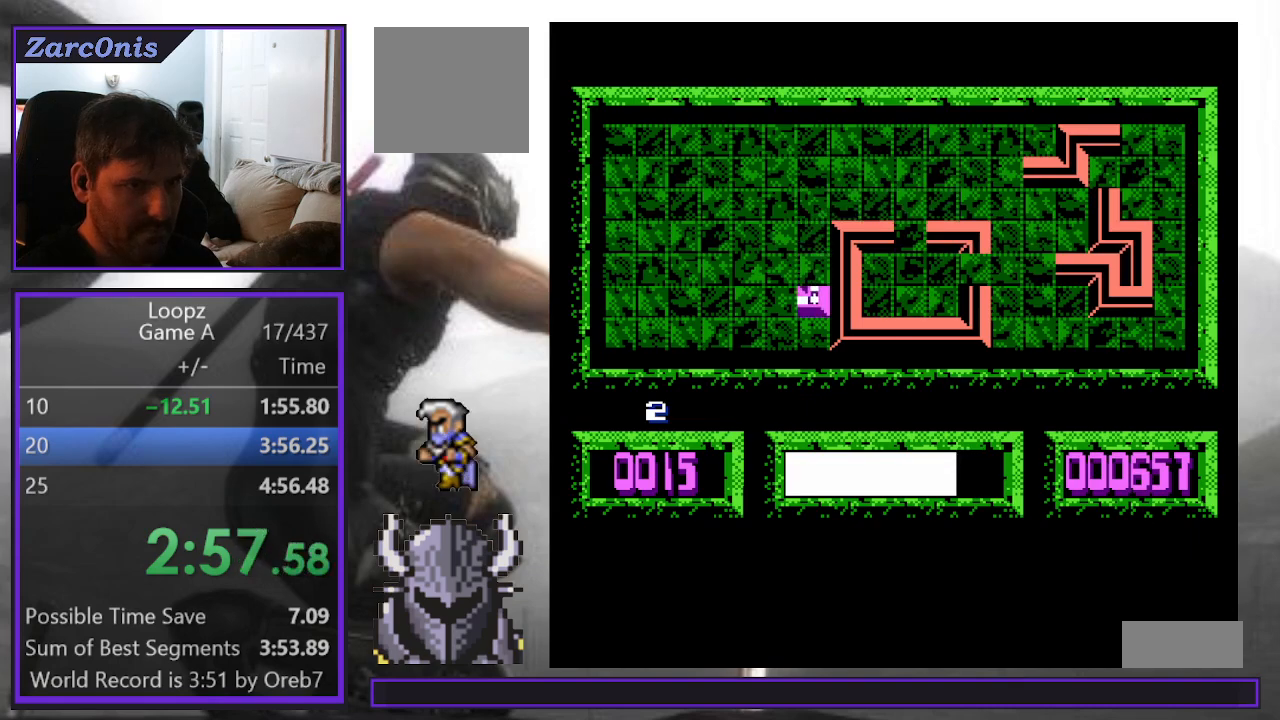
{"buttons": [], "events": [[83, "DPAD_DOWN", "down"], [150, "A", "down"], [150, "DPAD_DOWN", "up"], [250, "A", "up"], [400, "DPAD_UP", "down"], [483, "DPAD_UP", "up"]]}
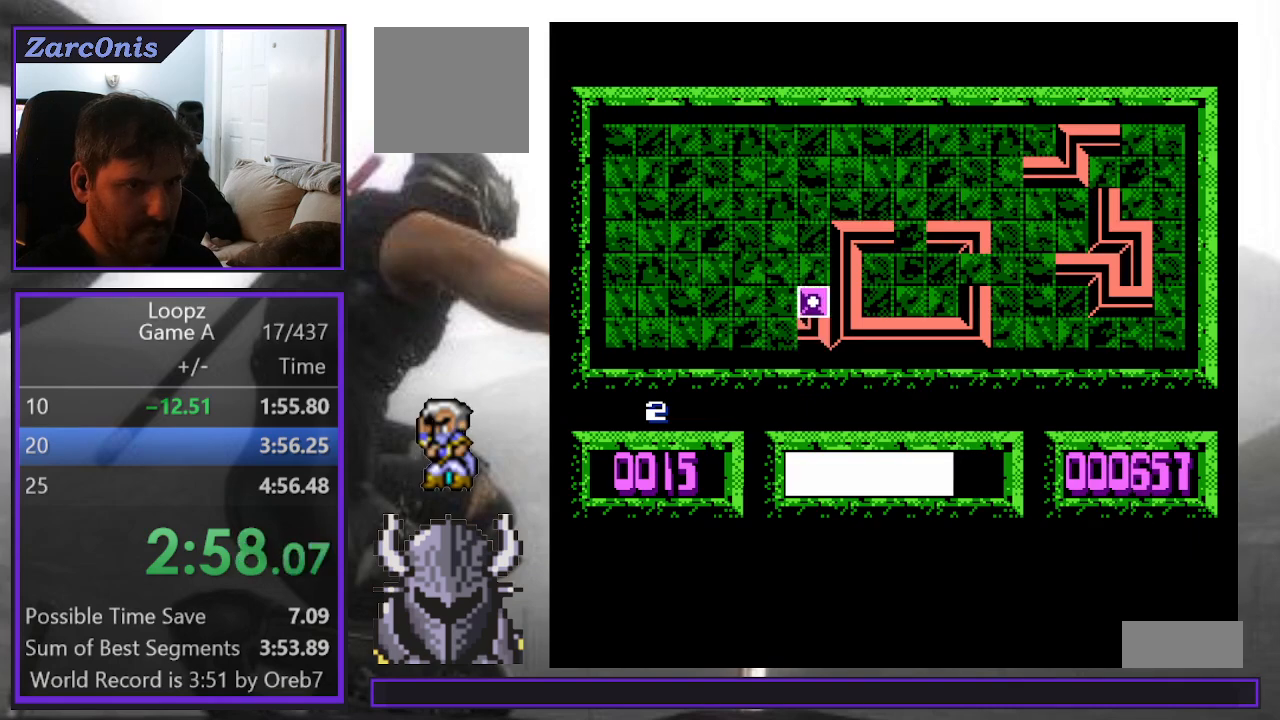
{"buttons": [], "events": [[50, "DPAD_UP", "down"], [150, "DPAD_UP", "up"]]}
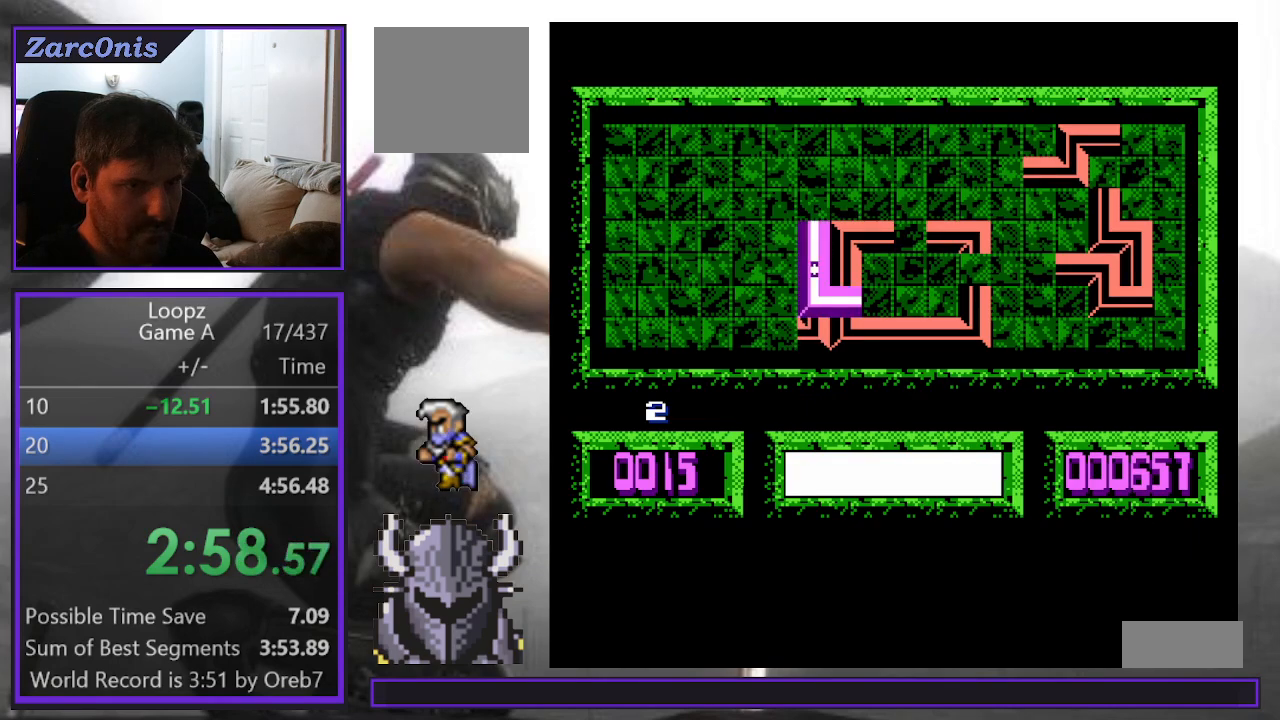
{"buttons": [], "events": [[333, "B", "down"], [417, "B", "up"]]}
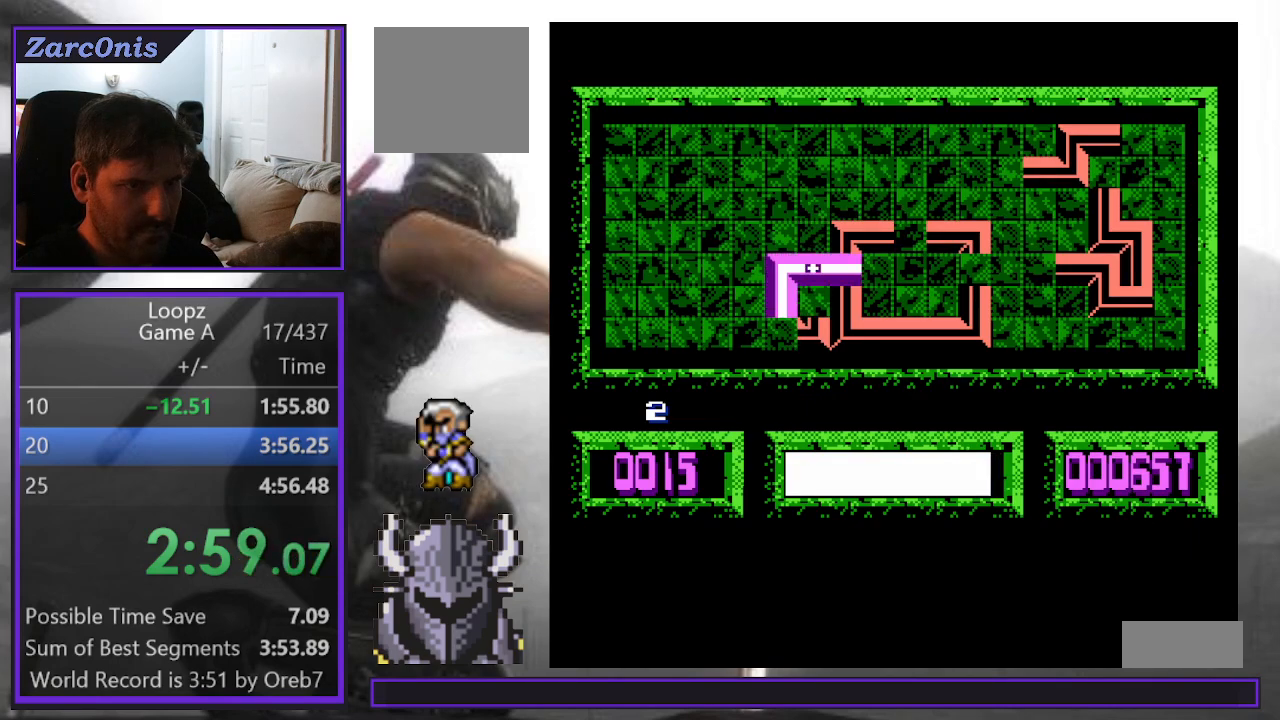
{"buttons": [], "events": [[17, "DPAD_LEFT", "down"], [83, "DPAD_LEFT", "up"], [250, "B", "down"], [317, "B", "up"]]}
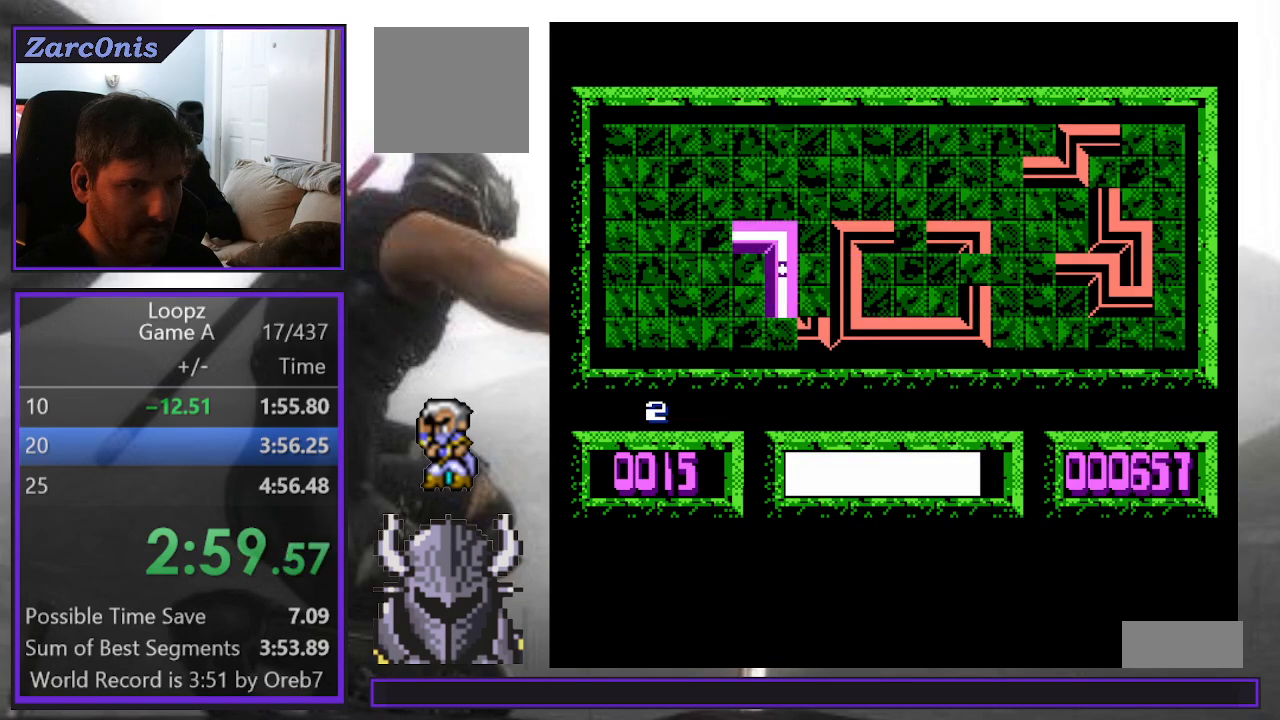
{"buttons": [], "events": [[233, "DPAD_UP", "down"], [250, "DPAD_RIGHT", "down"], [267, "DPAD_UP", "up"], [300, "DPAD_RIGHT", "up"]]}
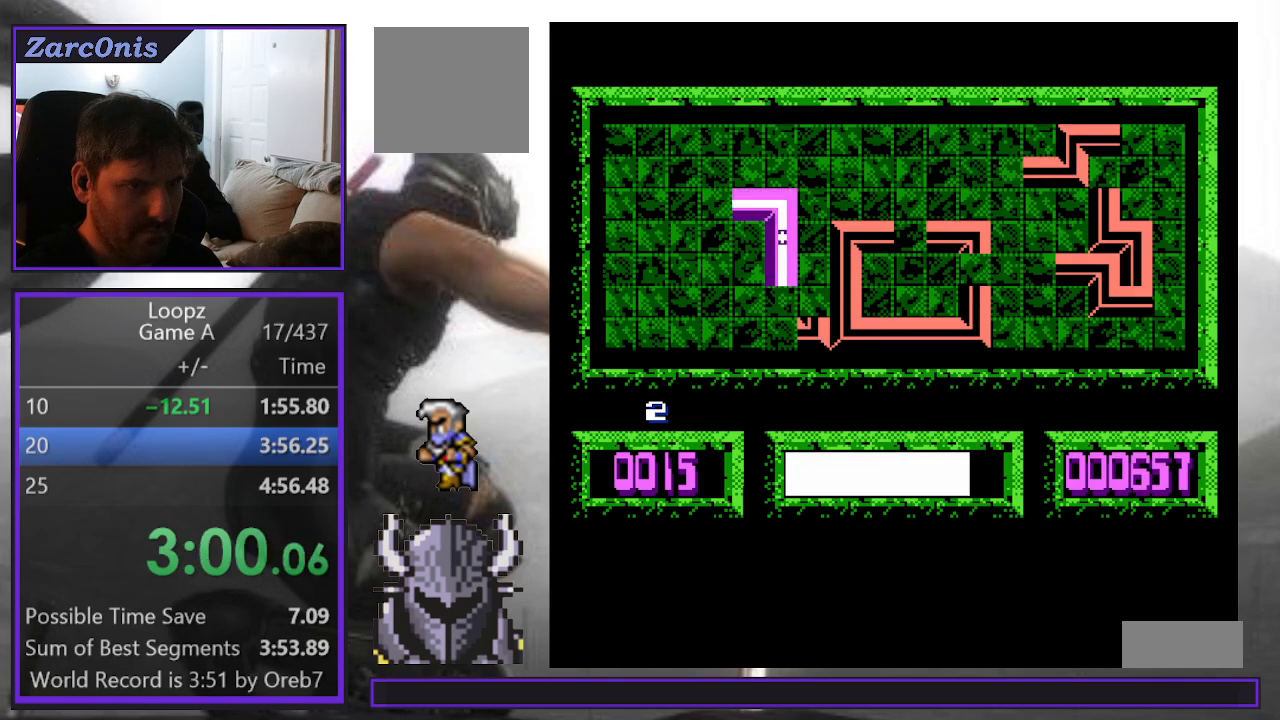
{"buttons": ["A"], "events": [[17, "DPAD_DOWN", "down"], [100, "DPAD_DOWN", "up"], [200, "DPAD_RIGHT", "down"], [250, "DPAD_RIGHT", "up"], [450, "A", "down"]]}
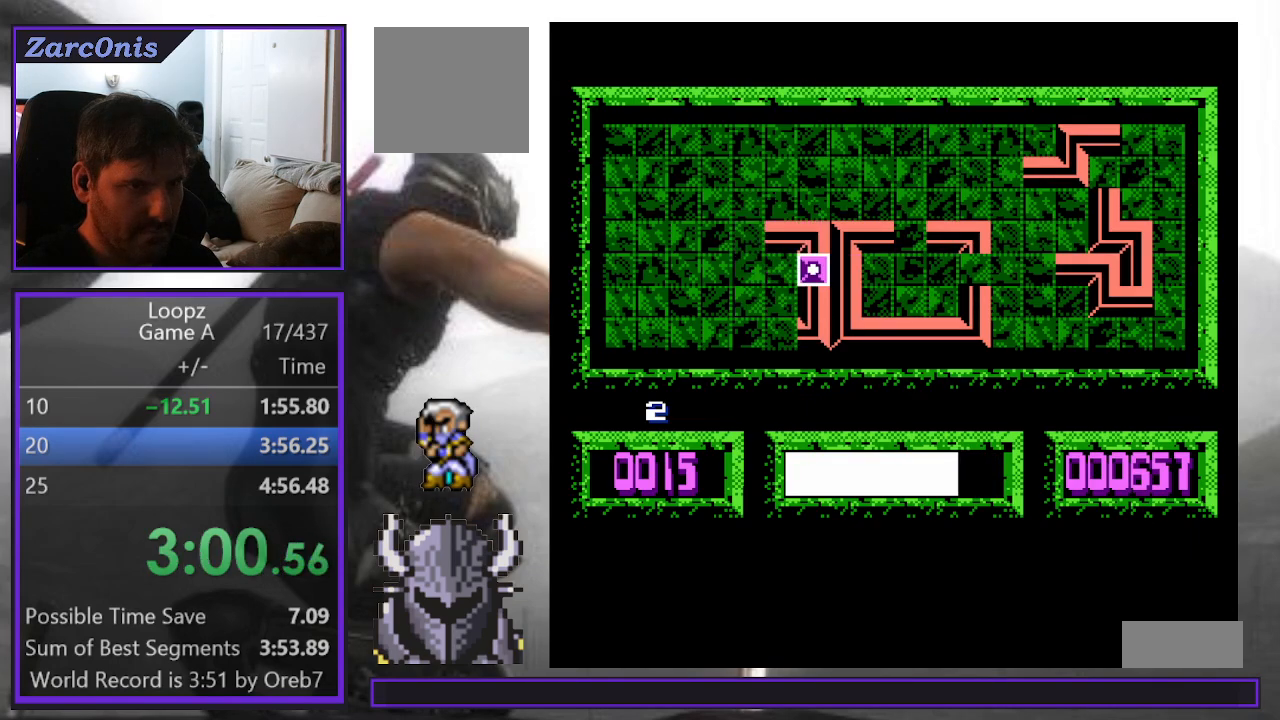
{"buttons": [], "events": [[33, "A", "up"]]}
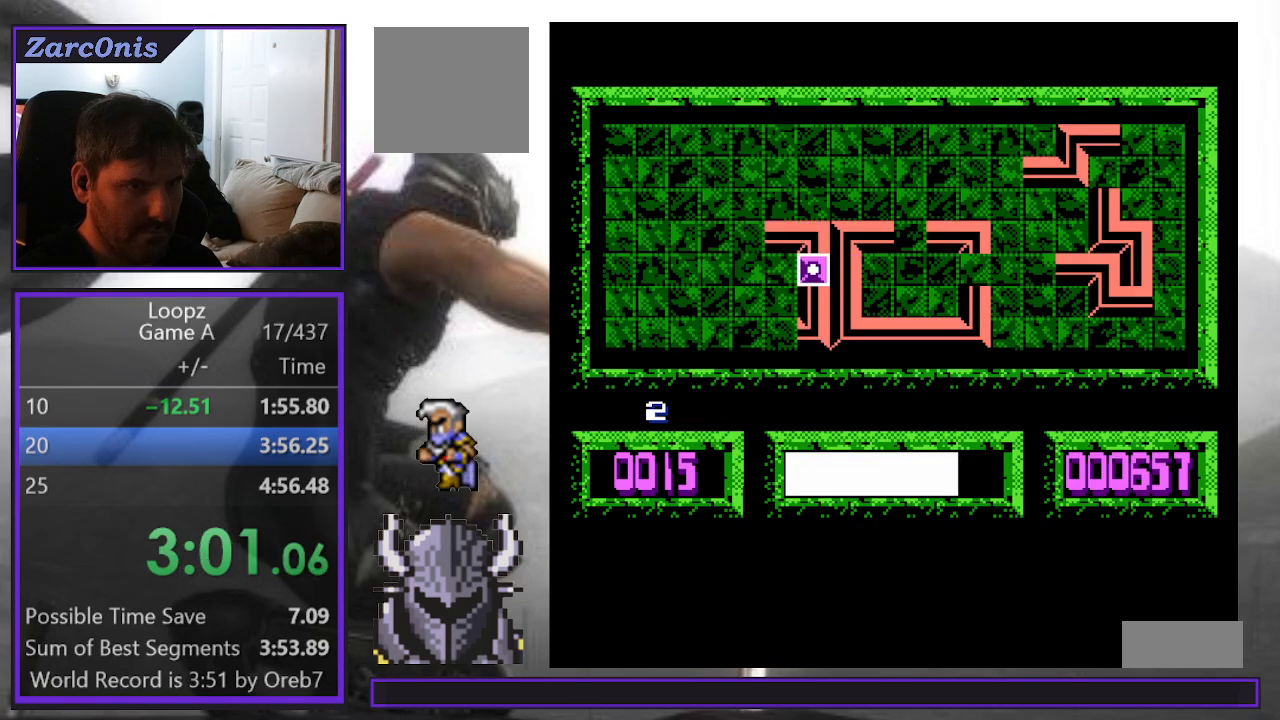
{"buttons": [], "events": [[317, "DPAD_LEFT", "down"], [400, "DPAD_LEFT", "up"]]}
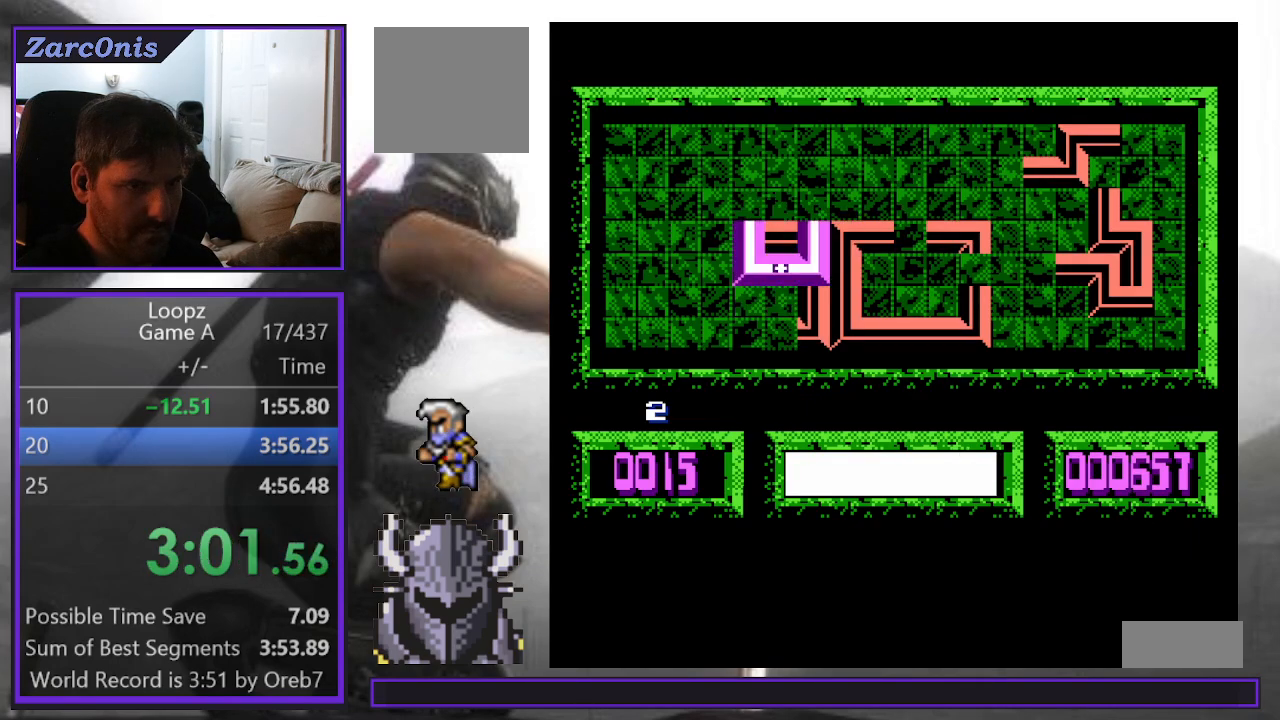
{"buttons": ["DPAD_LEFT"], "events": [[83, "DPAD_DOWN", "down"], [167, "DPAD_DOWN", "up"], [250, "DPAD_LEFT", "down"], [317, "B", "down"], [350, "B", "up"], [350, "DPAD_LEFT", "up"], [400, "DPAD_LEFT", "down"]]}
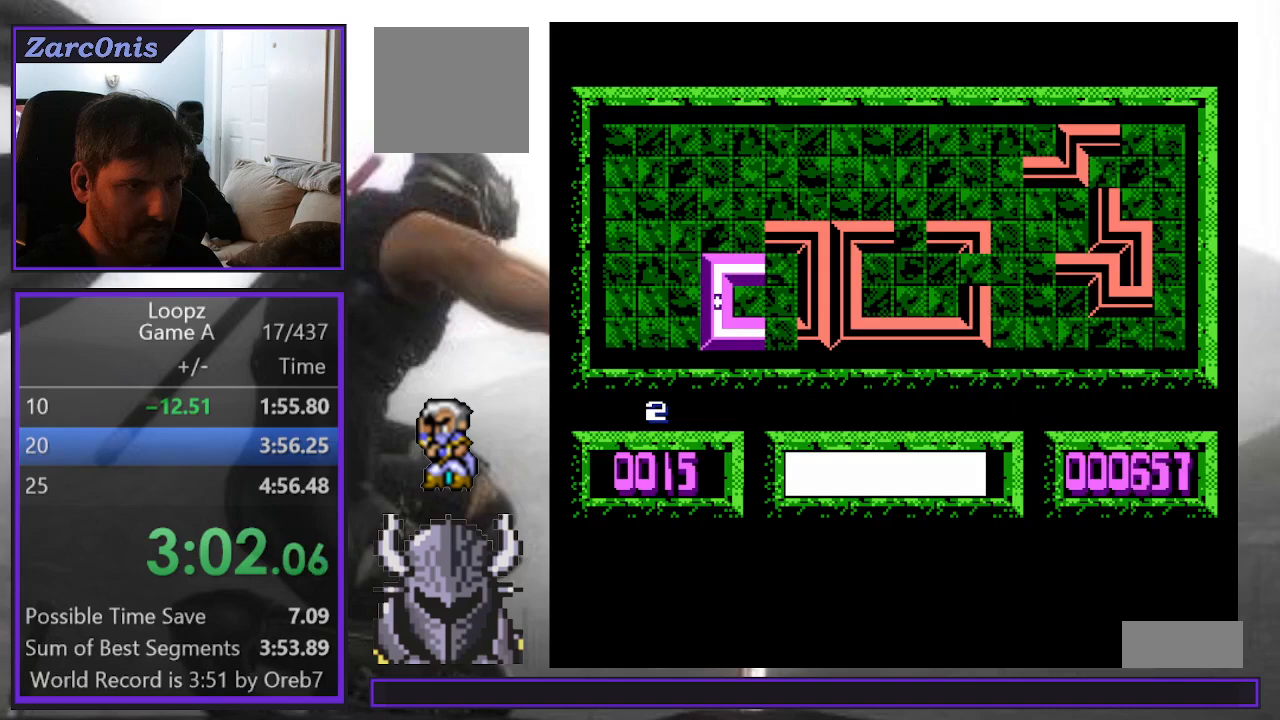
{"buttons": ["DPAD_UP"], "events": [[33, "DPAD_UP", "down"], [367, "DPAD_LEFT", "up"], [383, "DPAD_UP", "up"], [483, "DPAD_UP", "down"]]}
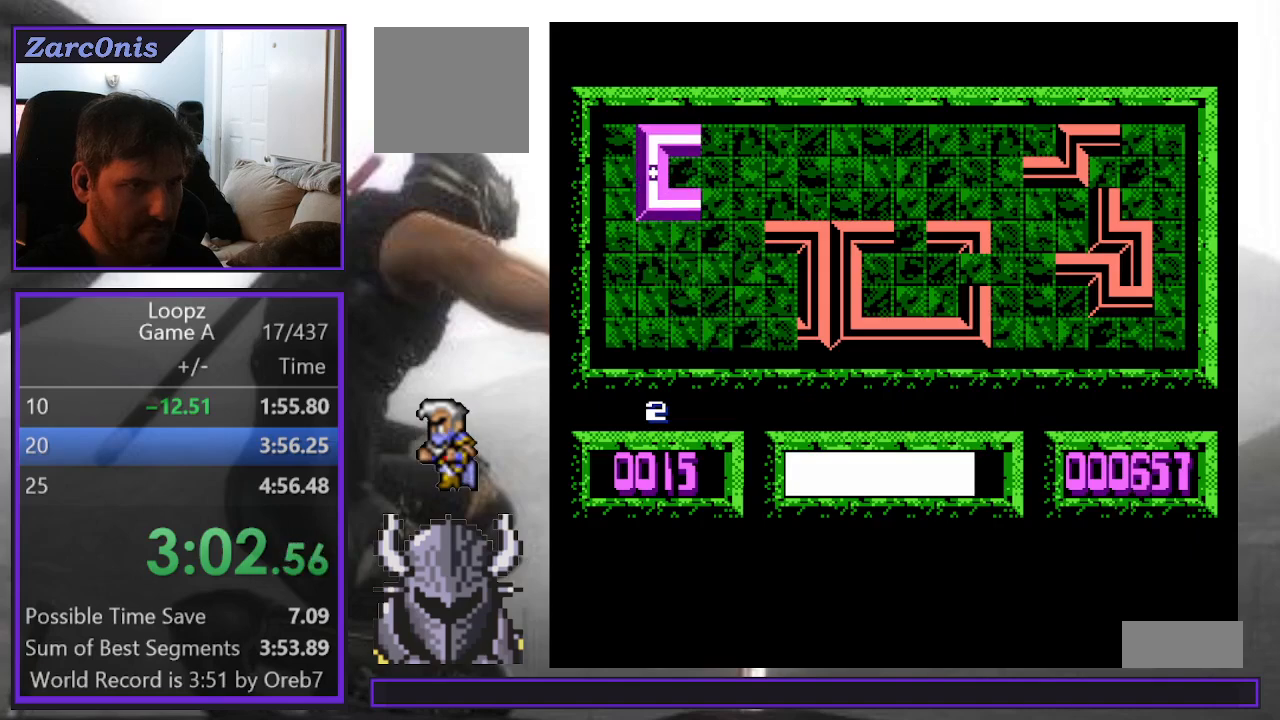
{"buttons": ["DPAD_RIGHT"], "events": [[50, "DPAD_UP", "up"], [267, "DPAD_LEFT", "down"], [350, "A", "down"], [350, "DPAD_LEFT", "up"], [433, "A", "up"], [483, "DPAD_RIGHT", "down"]]}
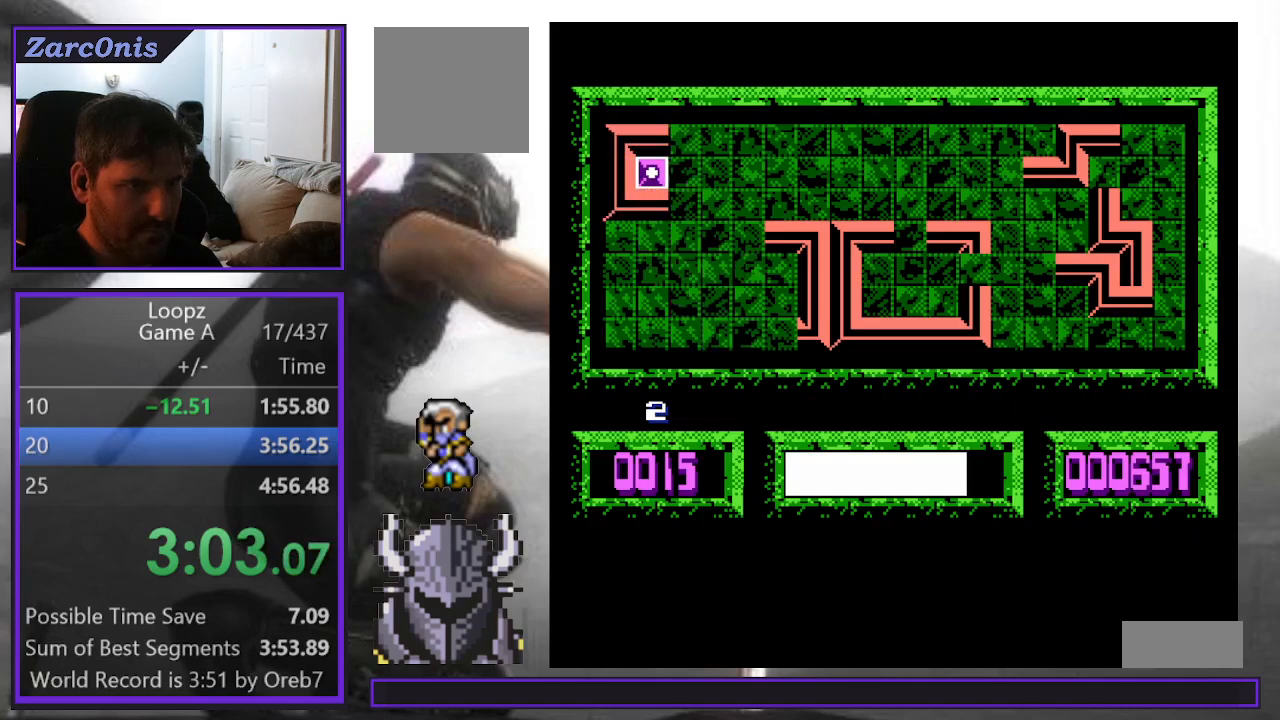
{"buttons": ["DPAD_DOWN"], "events": [[50, "DPAD_RIGHT", "up"], [150, "DPAD_RIGHT", "down"], [200, "DPAD_RIGHT", "up"], [300, "DPAD_DOWN", "down"], [367, "DPAD_DOWN", "up"], [450, "DPAD_DOWN", "down"]]}
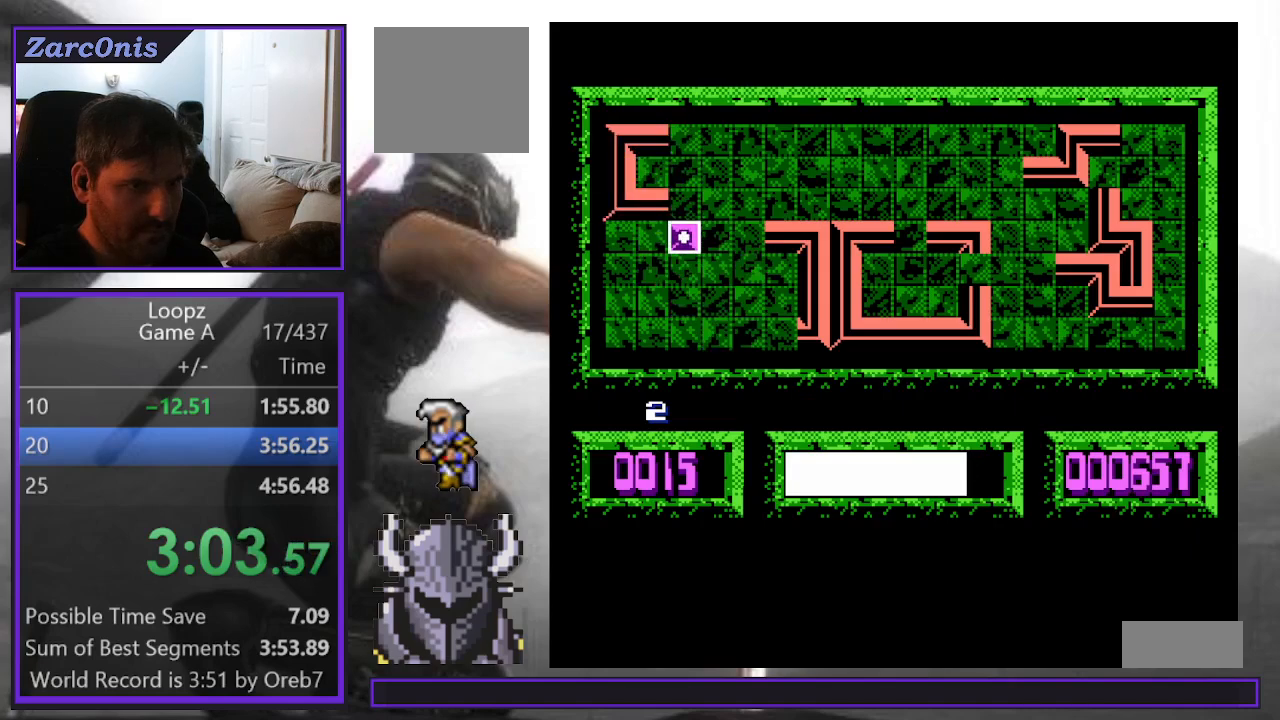
{"buttons": [], "events": [[33, "DPAD_DOWN", "up"], [167, "DPAD_RIGHT", "down"], [233, "DPAD_RIGHT", "up"]]}
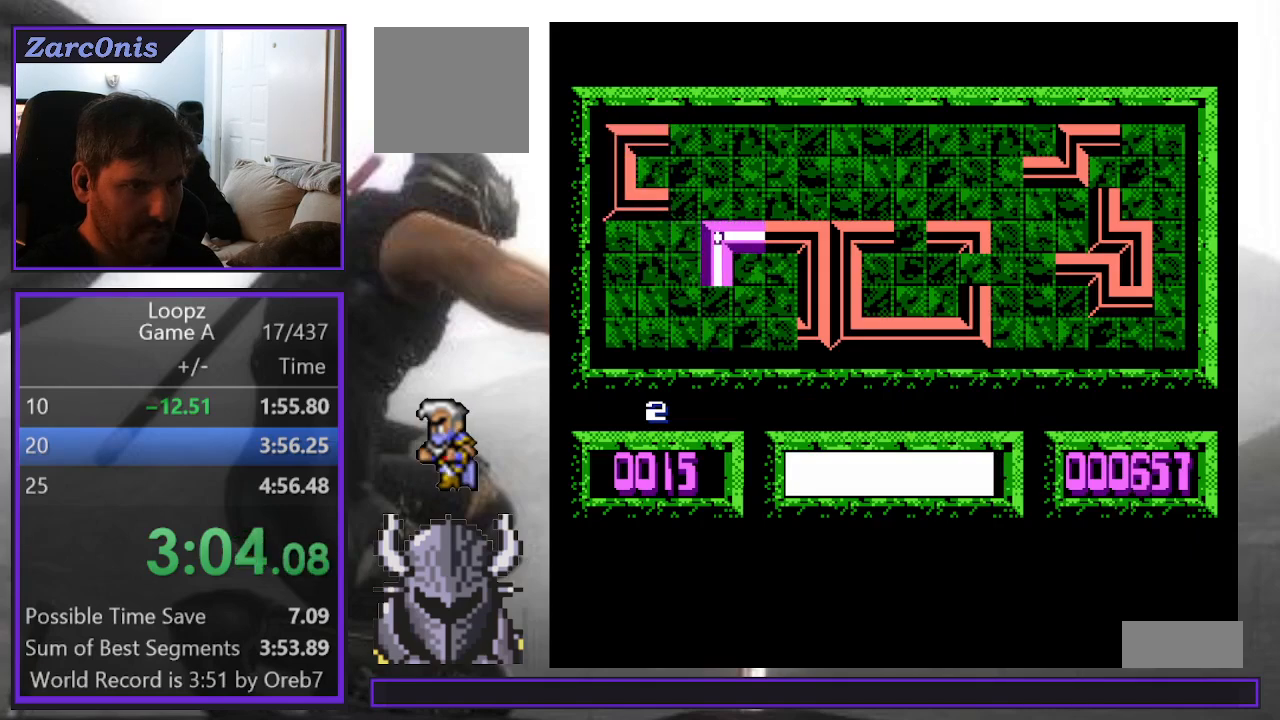
{"buttons": [], "events": [[367, "A", "down"], [450, "A", "up"]]}
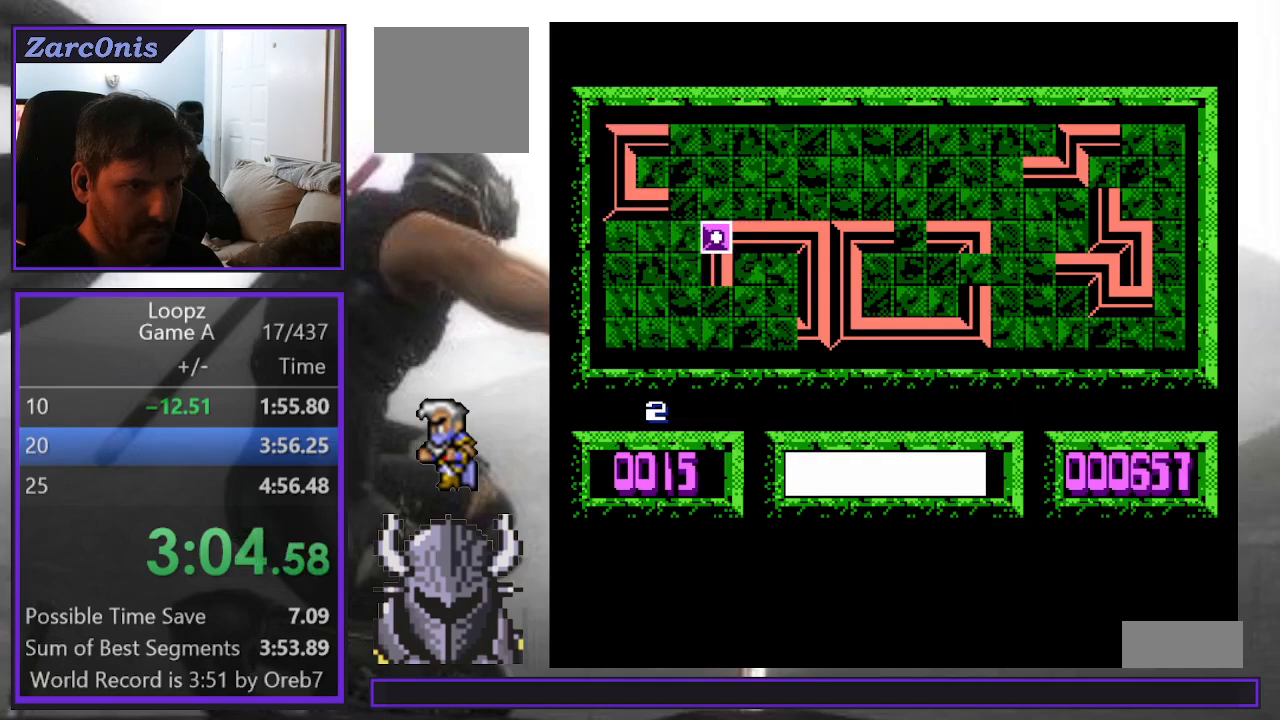
{"buttons": [], "events": []}
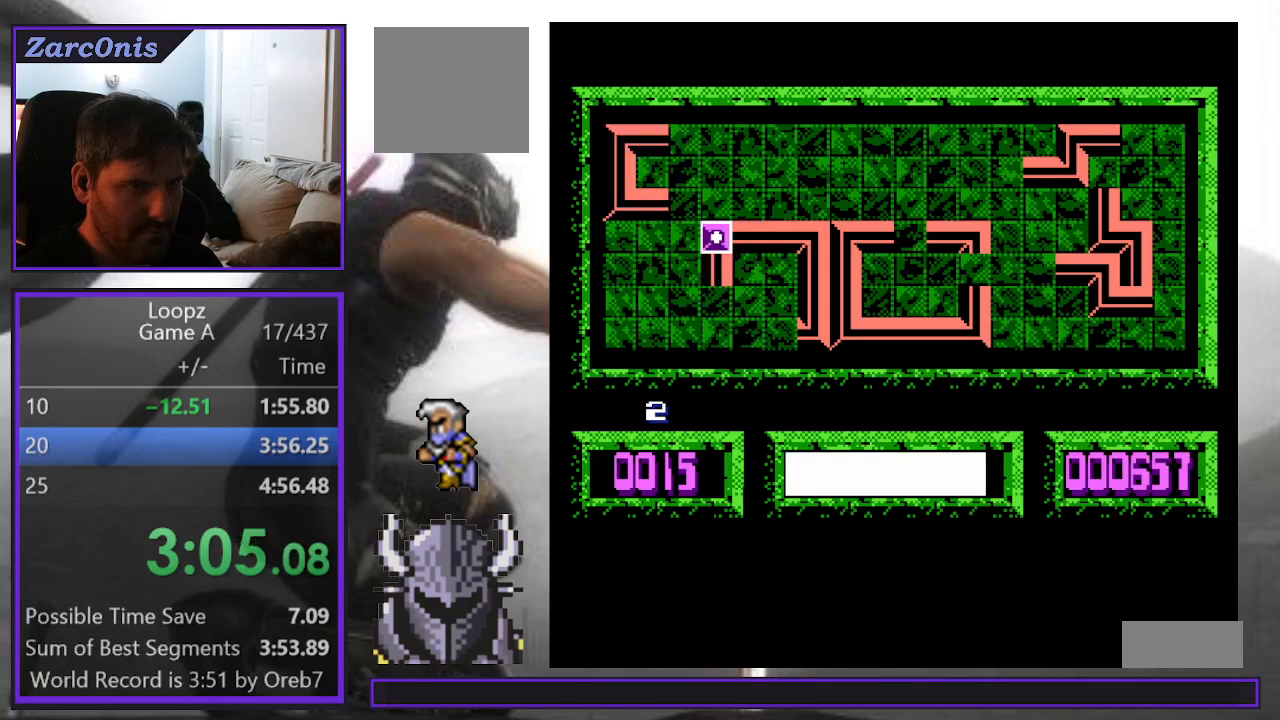
{"buttons": ["DPAD_DOWN"], "events": [[350, "DPAD_DOWN", "down"], [417, "DPAD_DOWN", "up"], [483, "DPAD_DOWN", "down"]]}
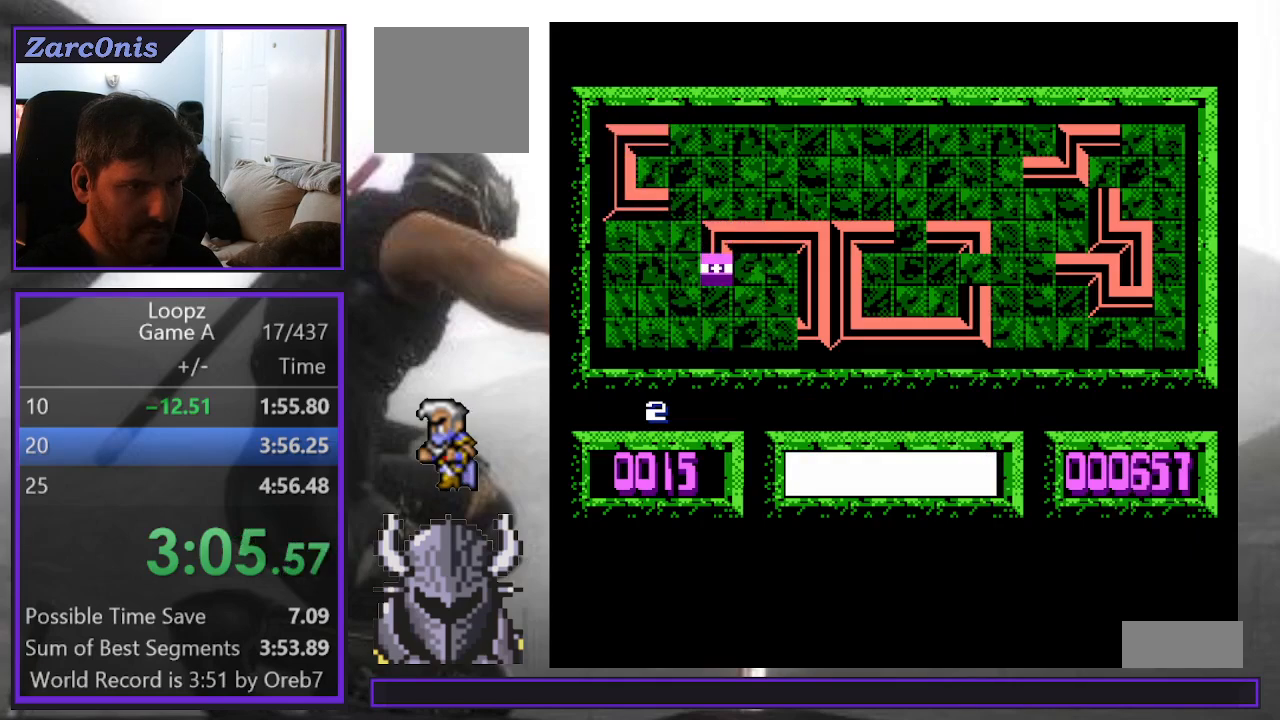
{"buttons": ["DPAD_UP", "DPAD_RIGHT"], "events": [[67, "DPAD_DOWN", "up"], [167, "DPAD_RIGHT", "down"], [267, "DPAD_RIGHT", "up"], [283, "DPAD_RIGHT", "down"], [450, "DPAD_UP", "down"]]}
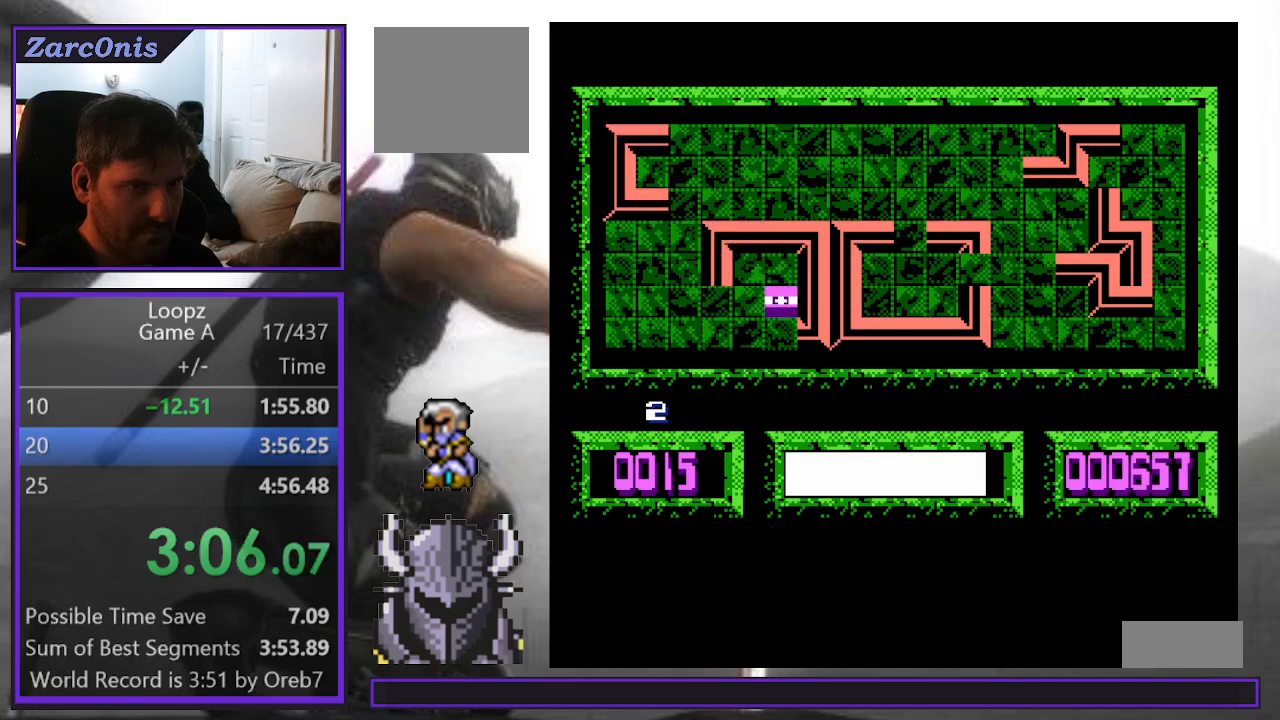
{"buttons": [], "events": [[217, "DPAD_UP", "up"], [333, "DPAD_RIGHT", "up"]]}
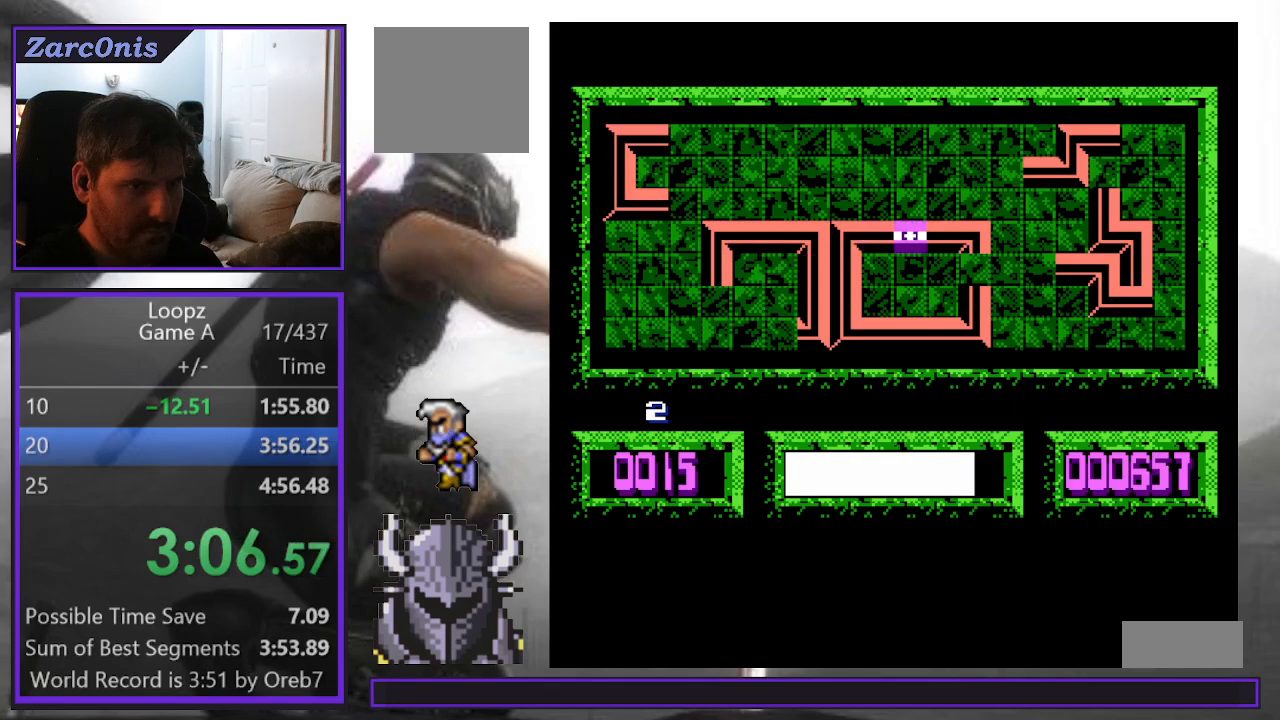
{"buttons": [], "events": [[67, "A", "down"], [183, "A", "up"]]}
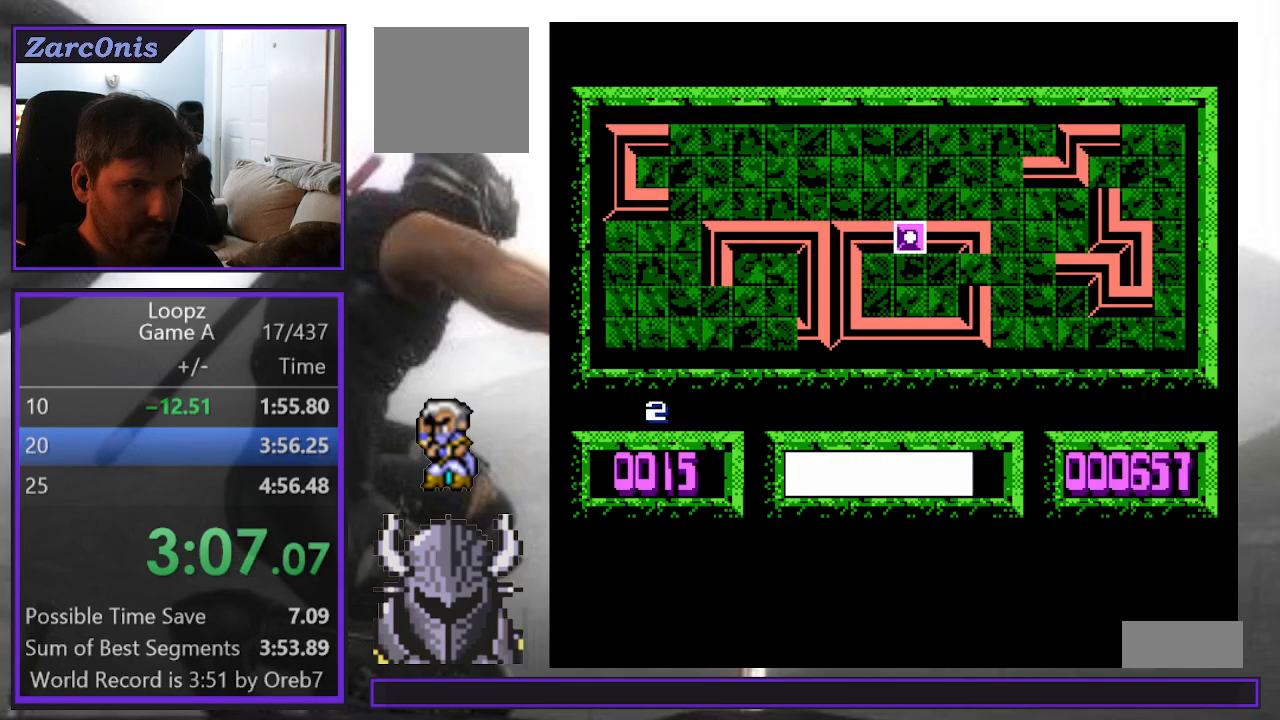
{"buttons": ["DPAD_LEFT"], "events": [[500, "DPAD_LEFT", "down"]]}
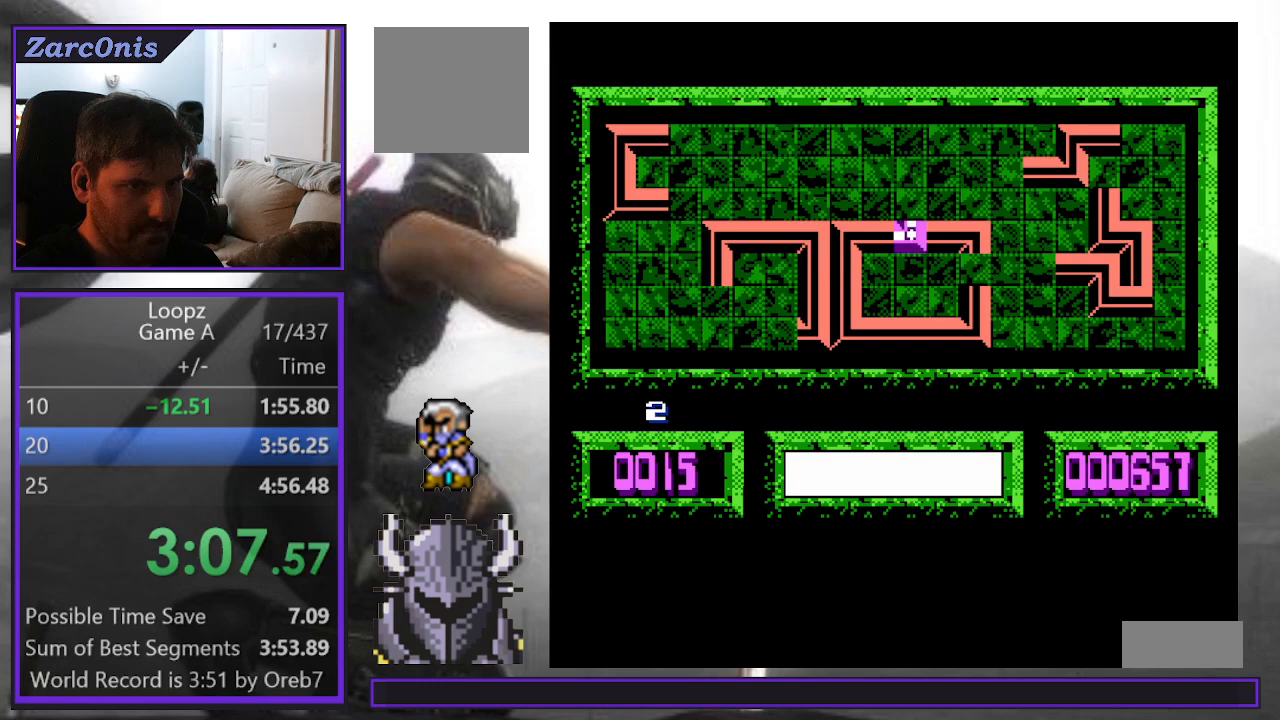
{"buttons": [], "events": [[217, "DPAD_LEFT", "up"]]}
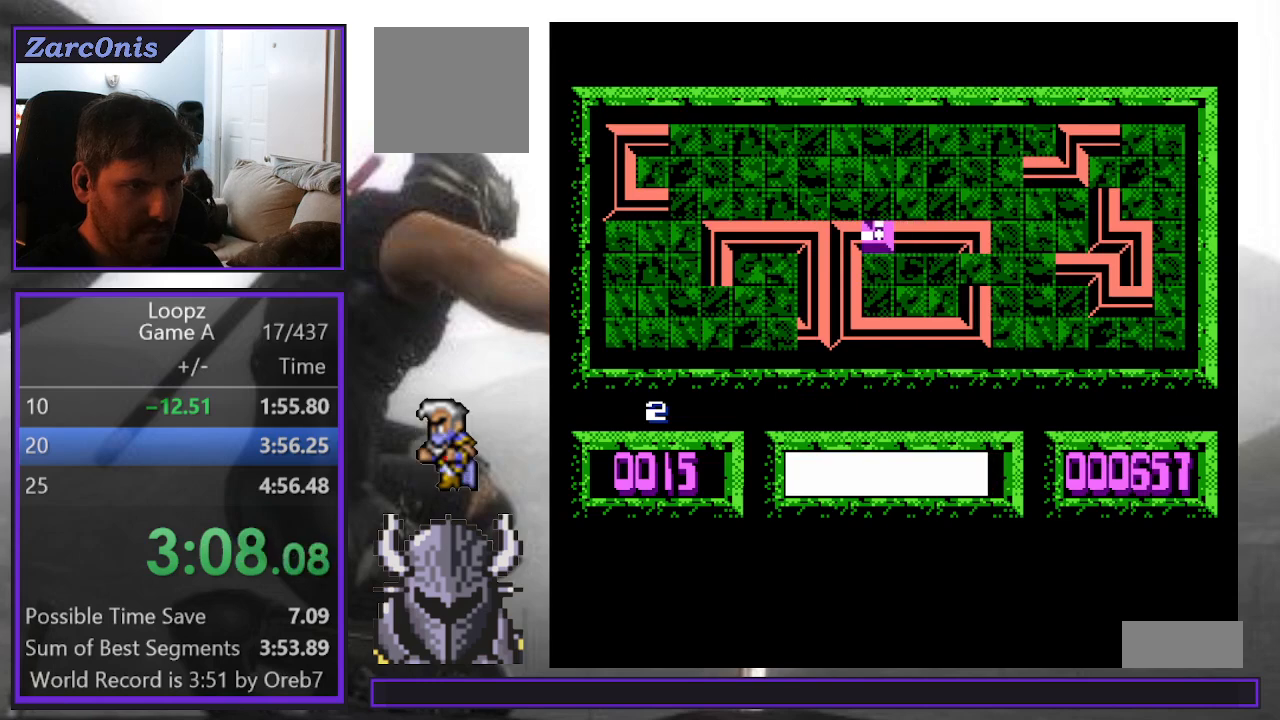
{"buttons": ["B", "DPAD_LEFT"], "events": [[17, "DPAD_LEFT", "down"], [50, "B", "down"], [100, "B", "up"], [333, "B", "down"], [383, "B", "up"], [483, "B", "down"]]}
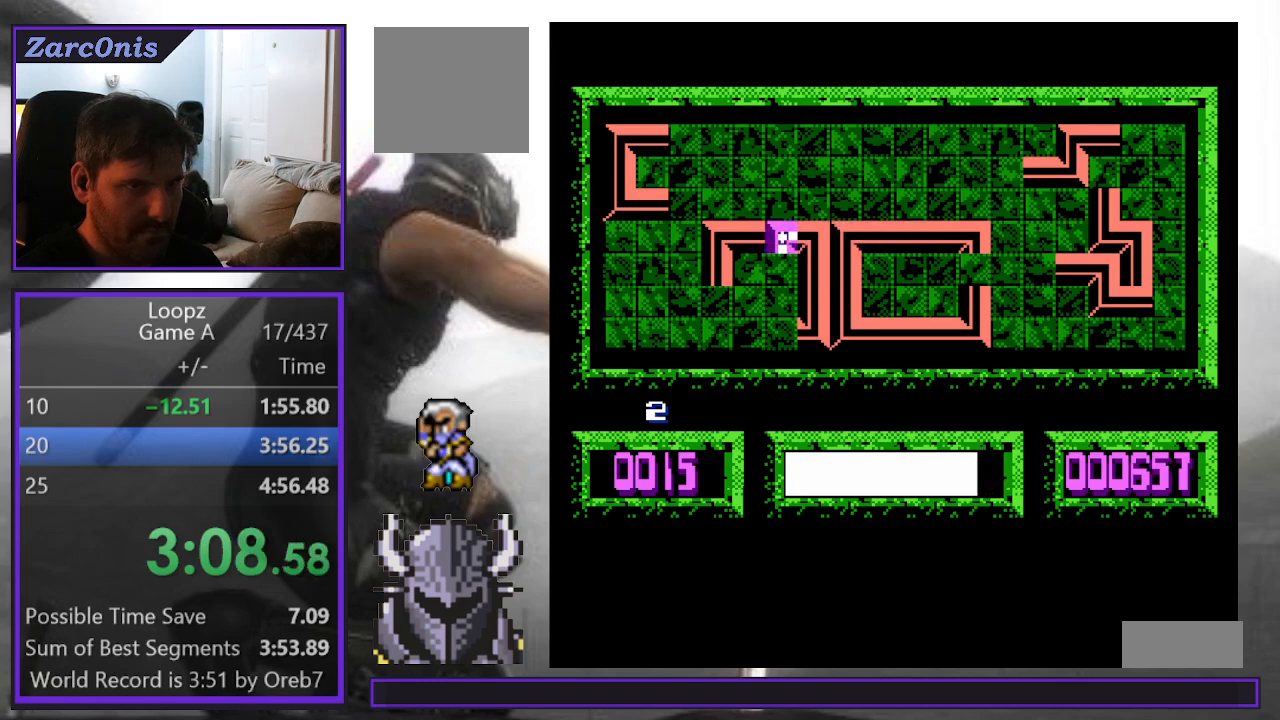
{"buttons": [], "events": [[33, "B", "up"], [117, "B", "down"], [183, "B", "up"], [200, "DPAD_LEFT", "up"], [400, "DPAD_UP", "down"], [483, "DPAD_UP", "up"]]}
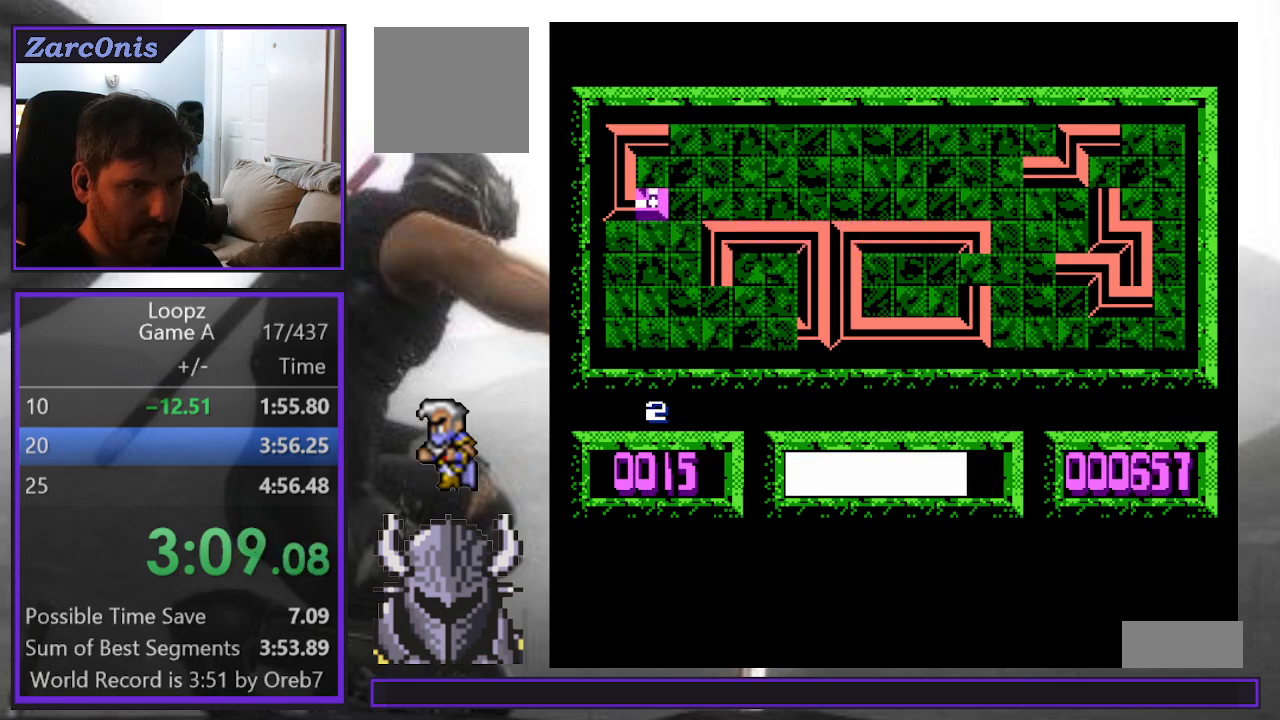
{"buttons": [], "events": [[67, "DPAD_RIGHT", "down"], [150, "A", "down"], [150, "DPAD_RIGHT", "up"], [233, "A", "up"]]}
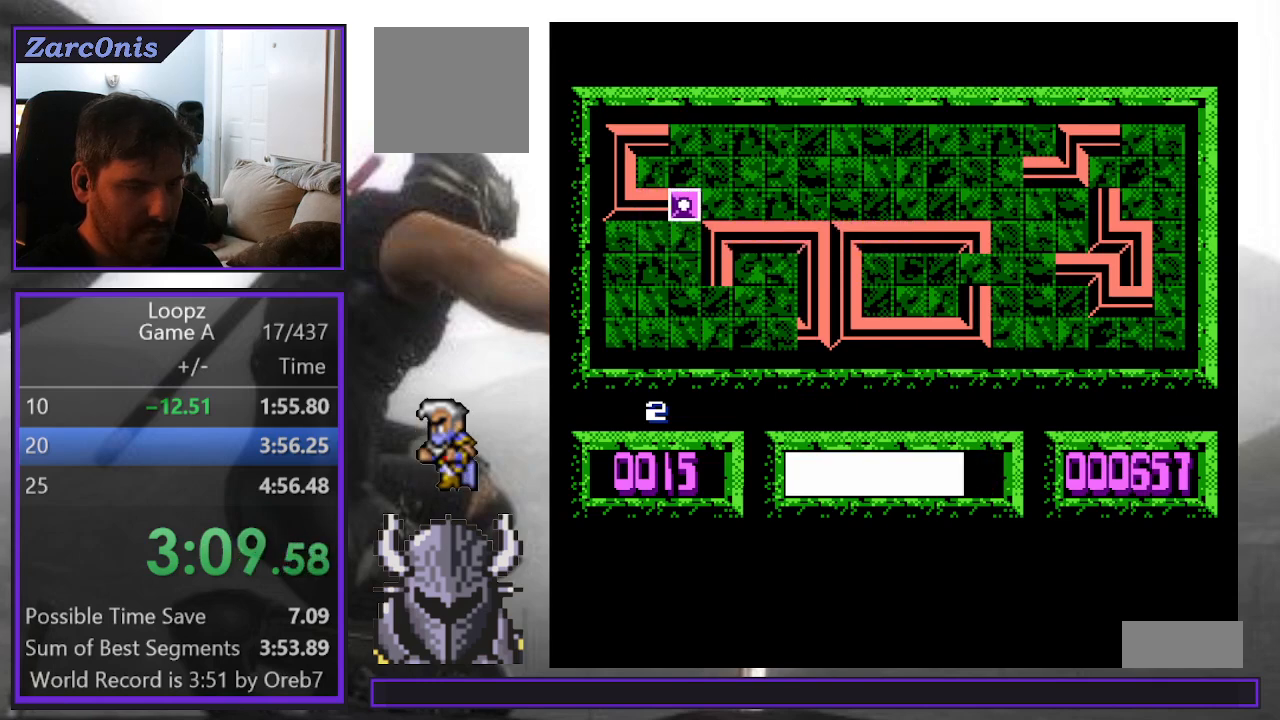
{"buttons": [], "events": []}
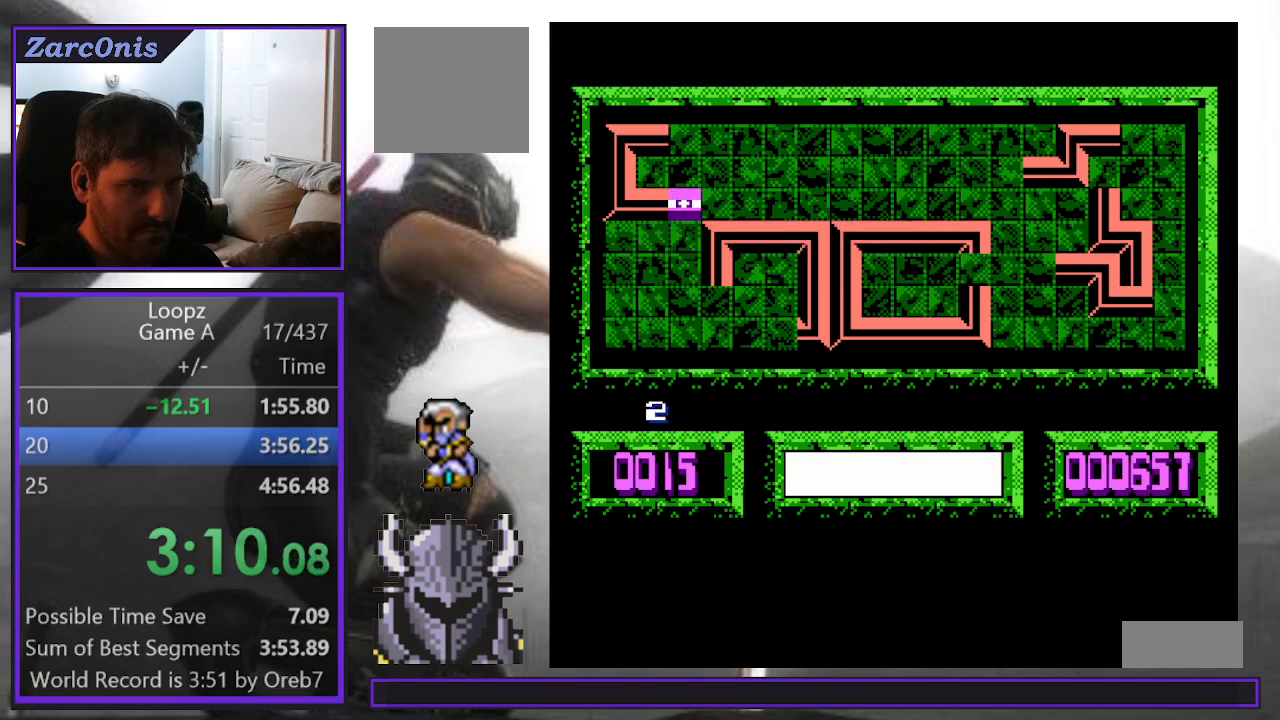
{"buttons": [], "events": [[183, "DPAD_UP", "down"], [250, "DPAD_UP", "up"], [383, "B", "down"], [467, "B", "up"]]}